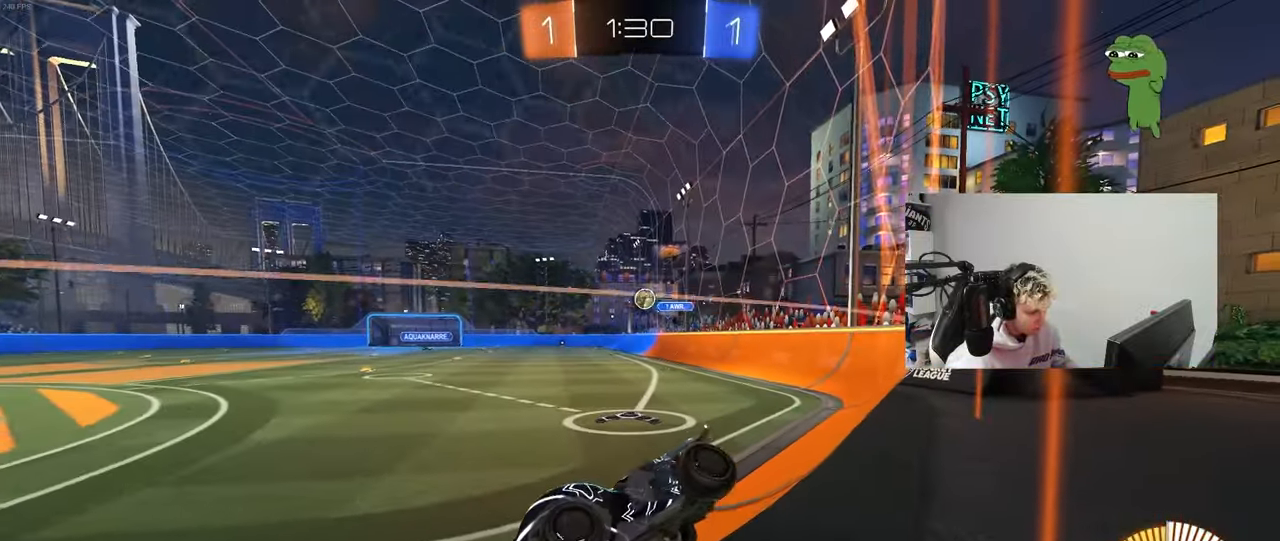
Gameplay with keyboard and mouse; each line is a JSON object with the keys and mouse buttons held at the frame after it. "events" lists presses ("down") and releases ("up") of "1", "2", "3", "4", "5", "a", "alt", "c", "caps_lock", "ctrl", "d", "e", "f", "g", "q", "r", "s", "shift", "space", "t", "tab", "v", "w", "x", "z", "mouse_left", "mouse_wheel" and "mouse_right" between this image and that frame as [ms after this image, input, new state], when the widget could be followed in between. "mouse_left", "mouse_wheel", "mouse_right" = the "left", "wheel", "right" buttons of the "mouse" list. No other keys are recorded. "wheel" means that the mouse wheel is clicked or scrolled. "mouse_move" is the direction in which the mouse moves at that frame (one of eight, or "still"), when it could be read.
{"keys": ["w"], "mouse": [], "mouse_move": "still", "events": [[67, "s", "up"], [167, "w", "down"], [300, "a", "down"], [450, "a", "up"]]}
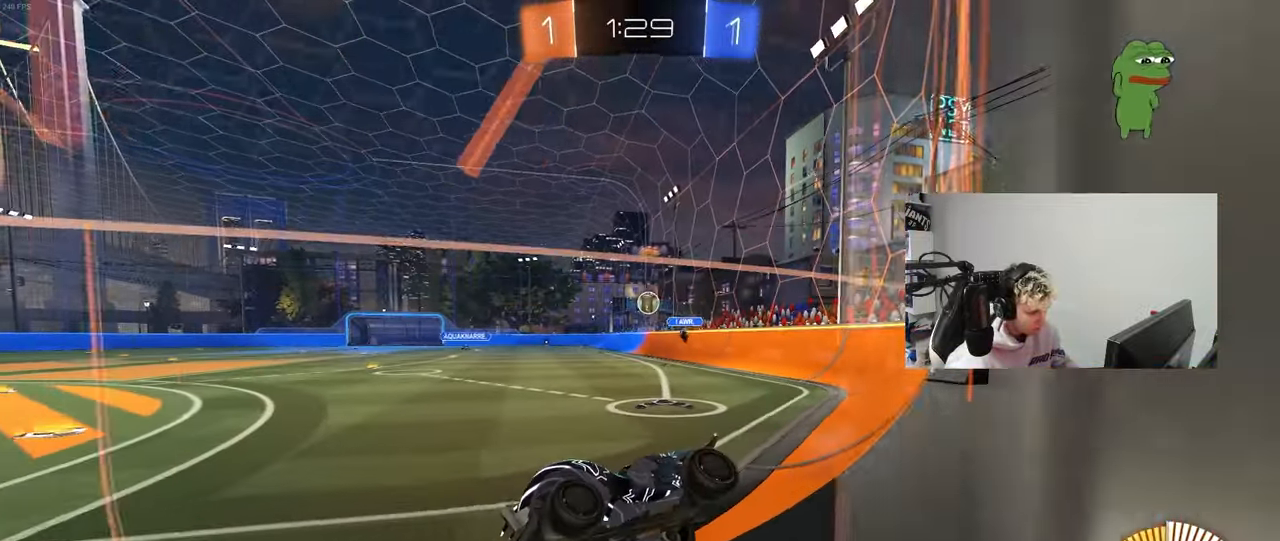
{"keys": ["w"], "mouse": [], "mouse_move": "still", "events": [[33, "d", "down"], [33, "w", "up"], [83, "s", "down"], [183, "d", "up"], [183, "s", "up"], [317, "w", "down"]]}
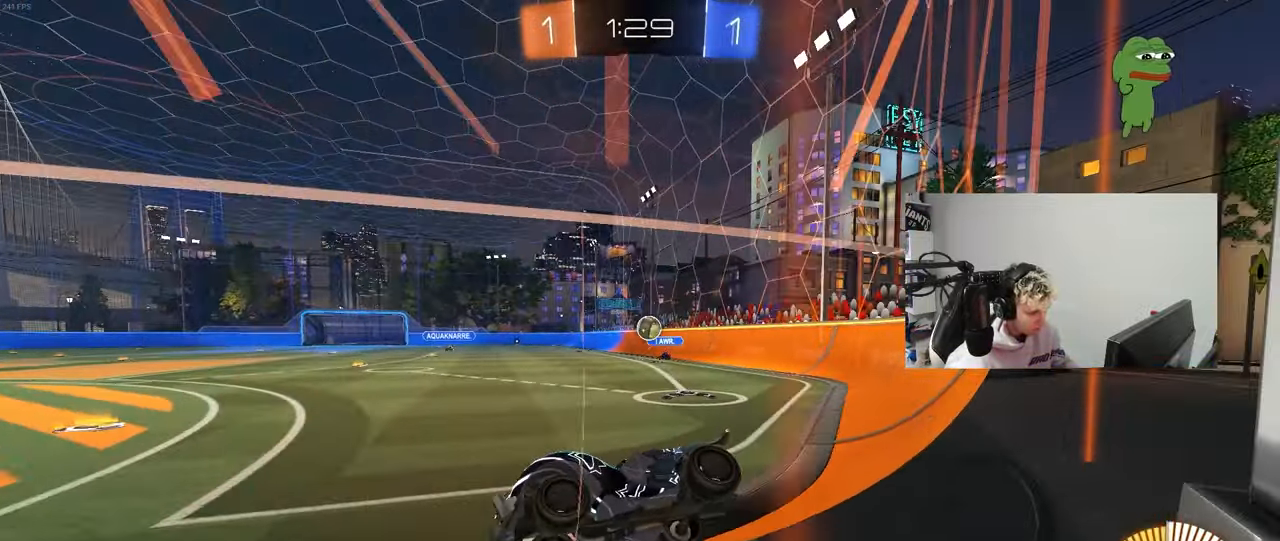
{"keys": [], "mouse": [], "mouse_move": "still", "events": [[250, "w", "up"], [333, "a", "down"], [333, "s", "down"], [433, "a", "up"], [433, "s", "up"]]}
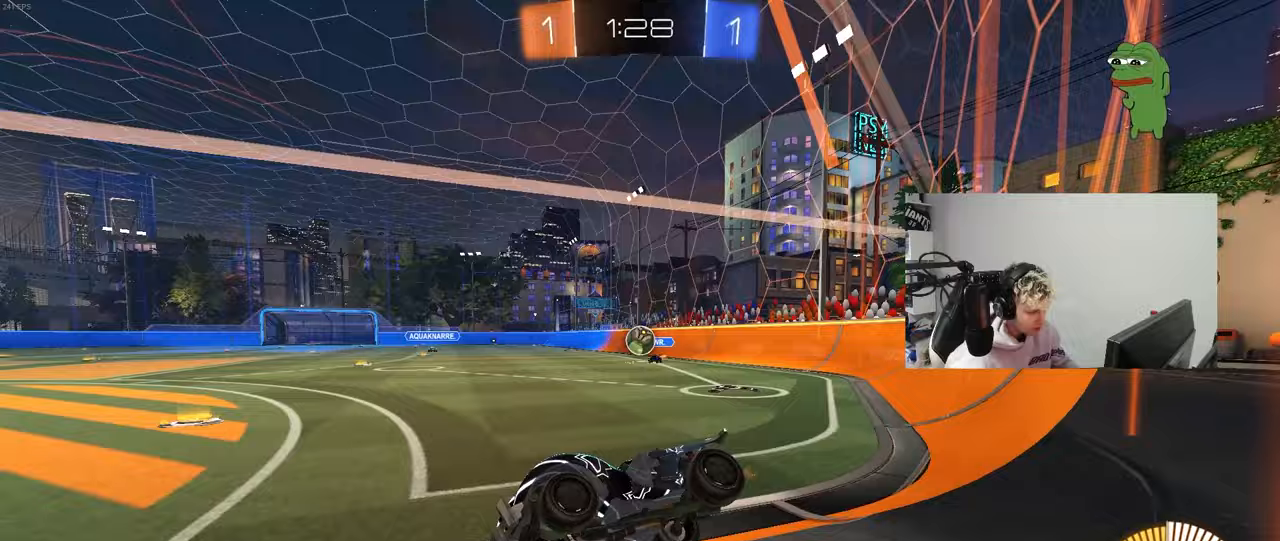
{"keys": ["w"], "mouse": [], "mouse_move": "still", "events": [[33, "w", "down"], [67, "a", "down"], [117, "a", "up"], [167, "mouse_left", "down"], [300, "mouse_left", "up"], [350, "a", "down"], [450, "a", "up"]]}
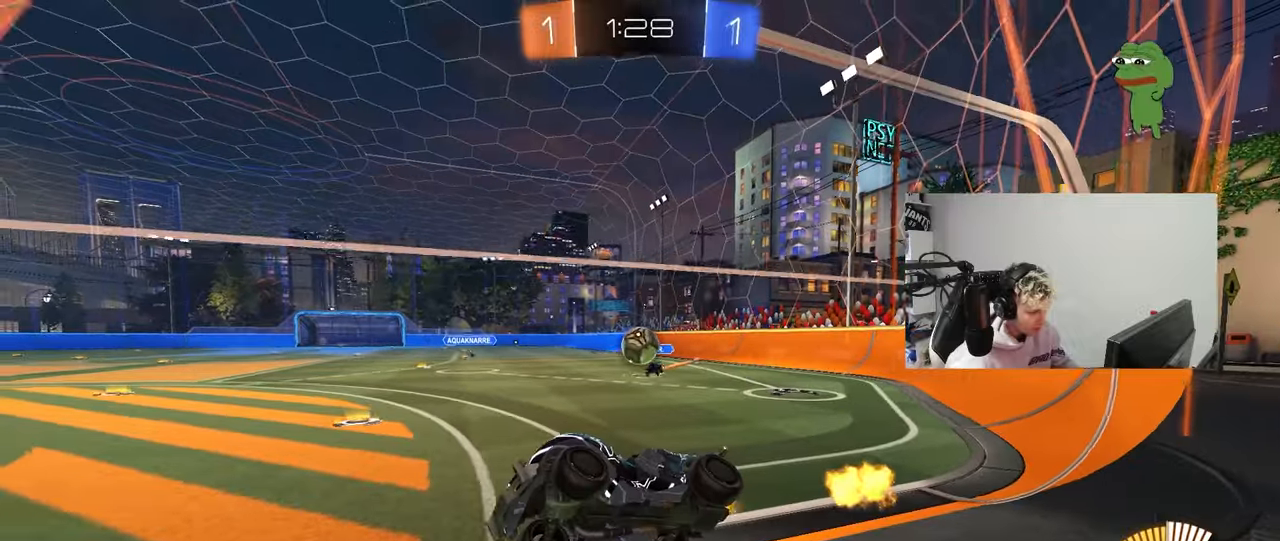
{"keys": ["w"], "mouse": ["left"], "mouse_move": "down", "events": [[83, "a", "down"], [183, "a", "up"], [233, "mouse_left", "down"], [367, "d", "down"], [467, "d", "up"]]}
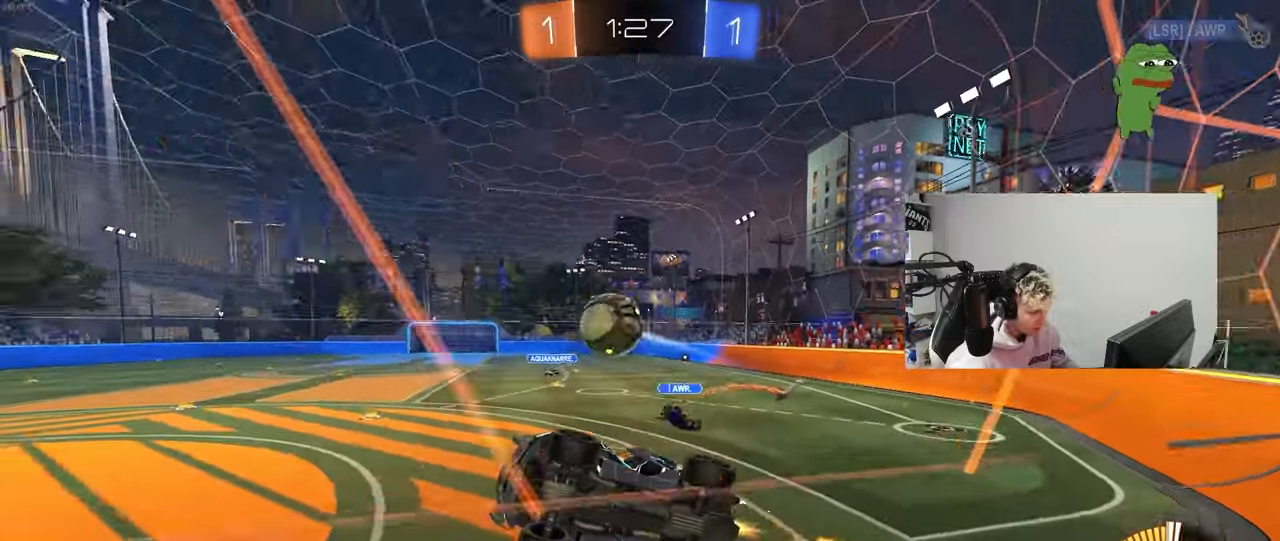
{"keys": ["a", "s", "shift"], "mouse": ["left", "right"], "mouse_move": "down-left", "events": [[250, "mouse_right", "down"], [333, "mouse_right", "up"], [333, "shift", "down"], [383, "mouse_right", "down"], [433, "a", "down"], [483, "s", "down"], [483, "w", "up"]]}
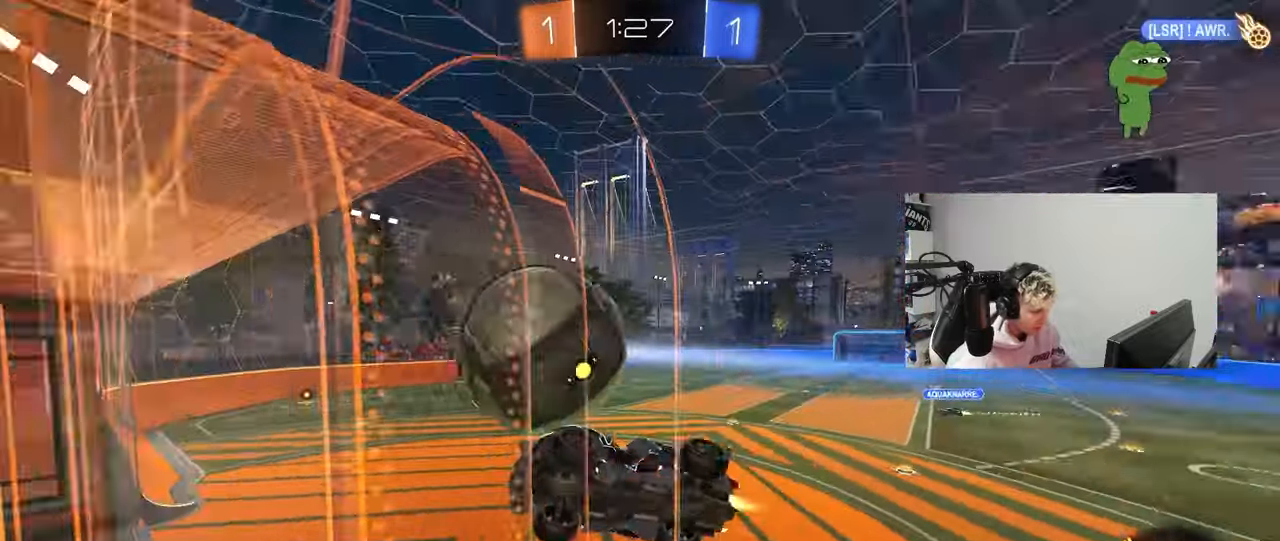
{"keys": ["a", "shift"], "mouse": [], "events": [[117, "mouse_right", "up"], [300, "mouse_left", "up"], [400, "s", "up"]]}
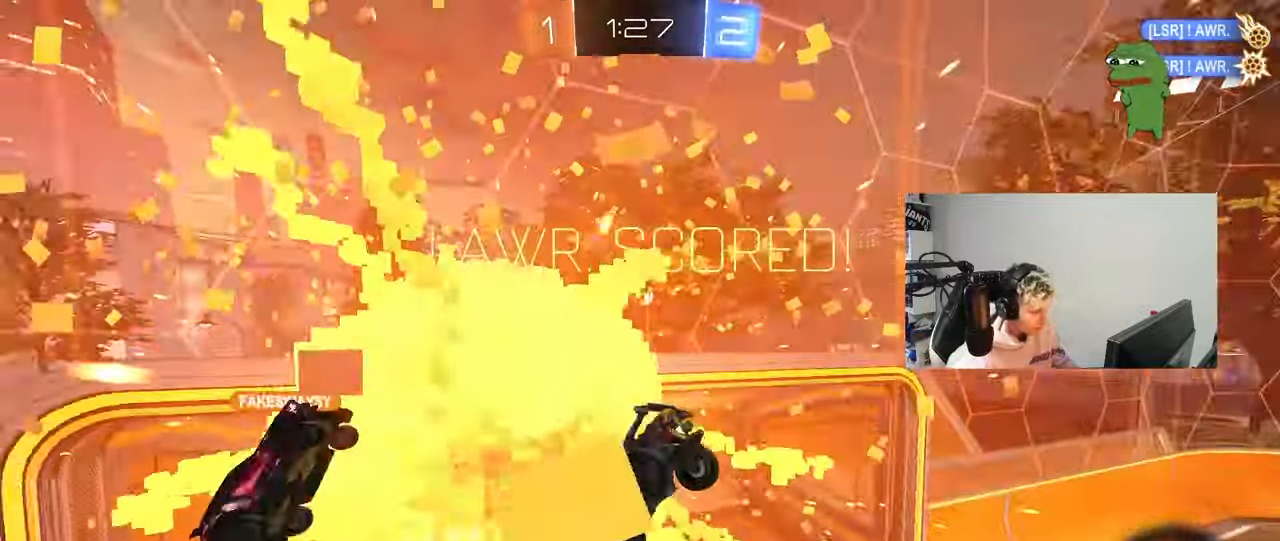
{"keys": [], "mouse": [], "mouse_move": "still", "events": [[50, "a", "up"], [50, "shift", "up"], [50, "space", "down"], [183, "space", "up"]]}
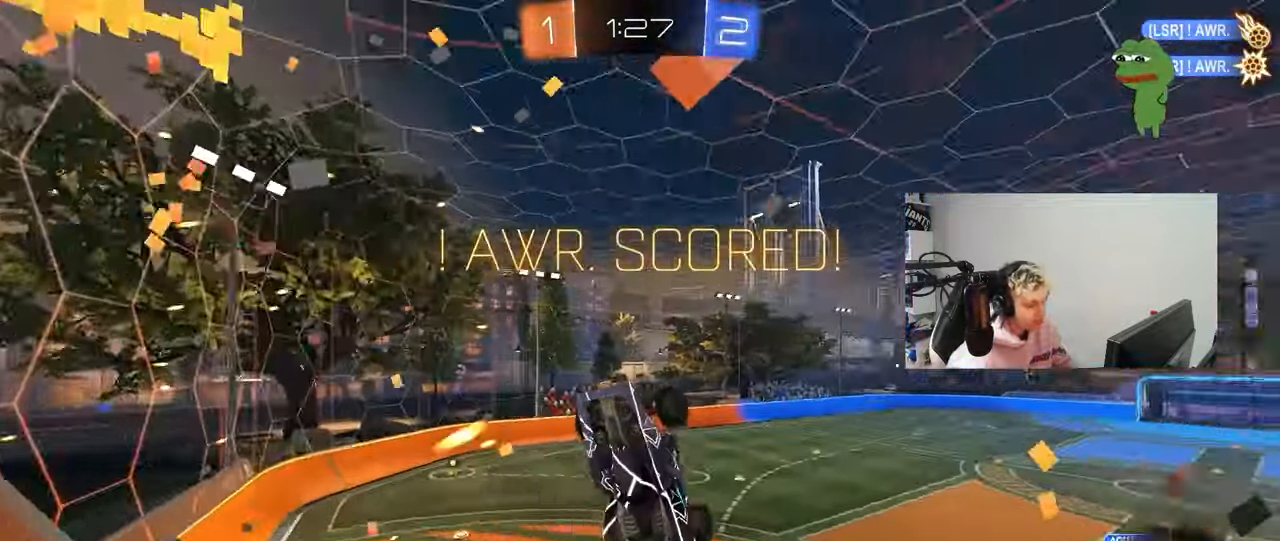
{"keys": [], "mouse": [], "mouse_move": "still", "events": []}
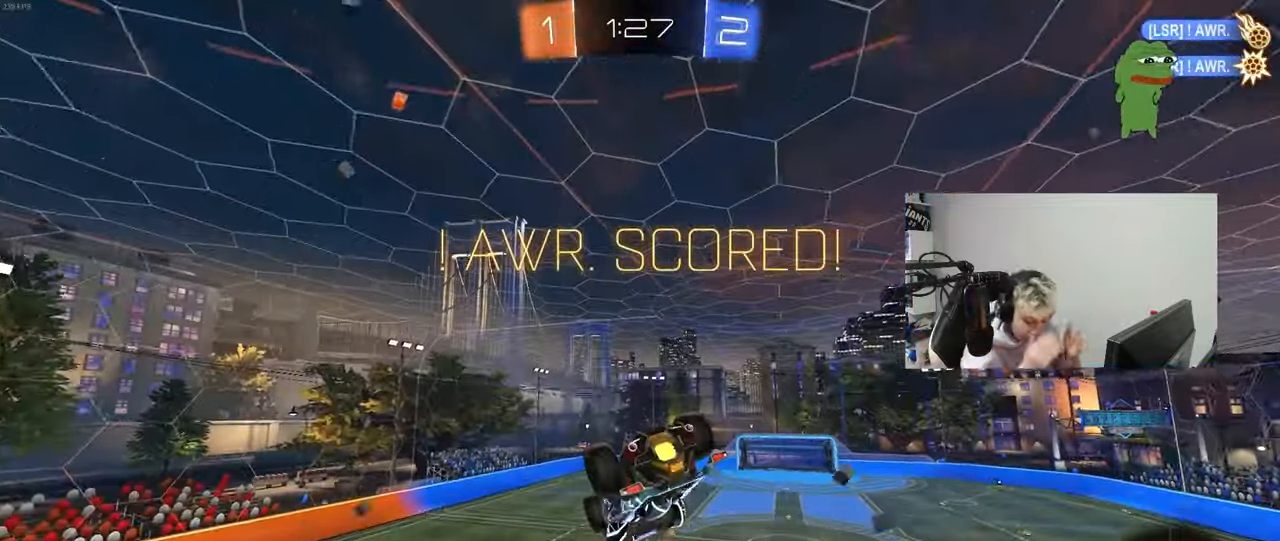
{"keys": [], "mouse": [], "mouse_move": "still", "events": []}
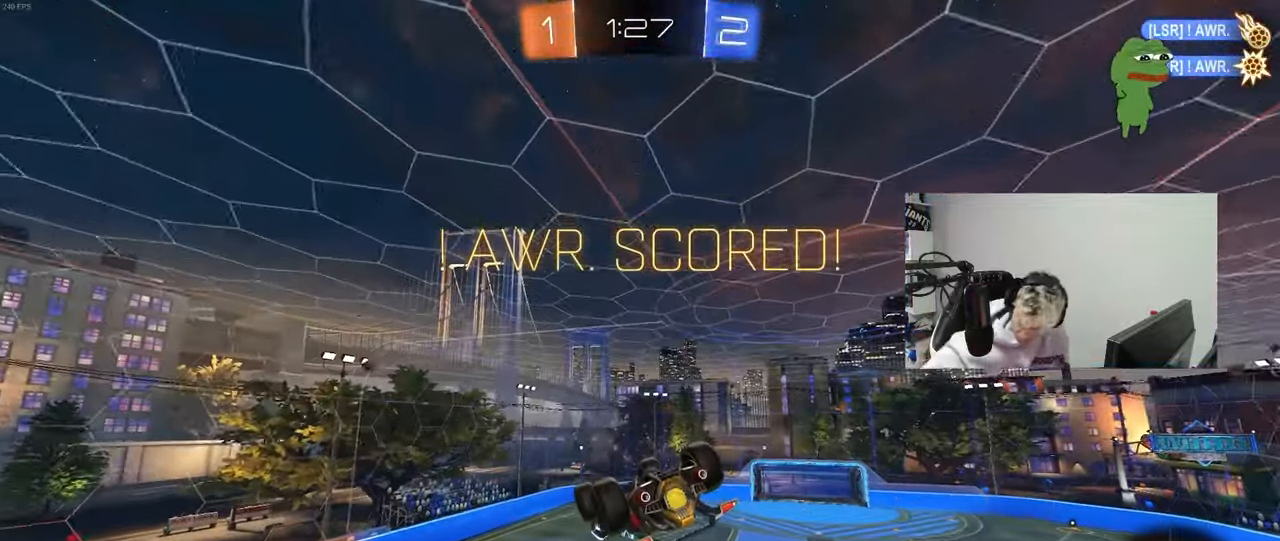
{"keys": [], "mouse": [], "mouse_move": "still", "events": []}
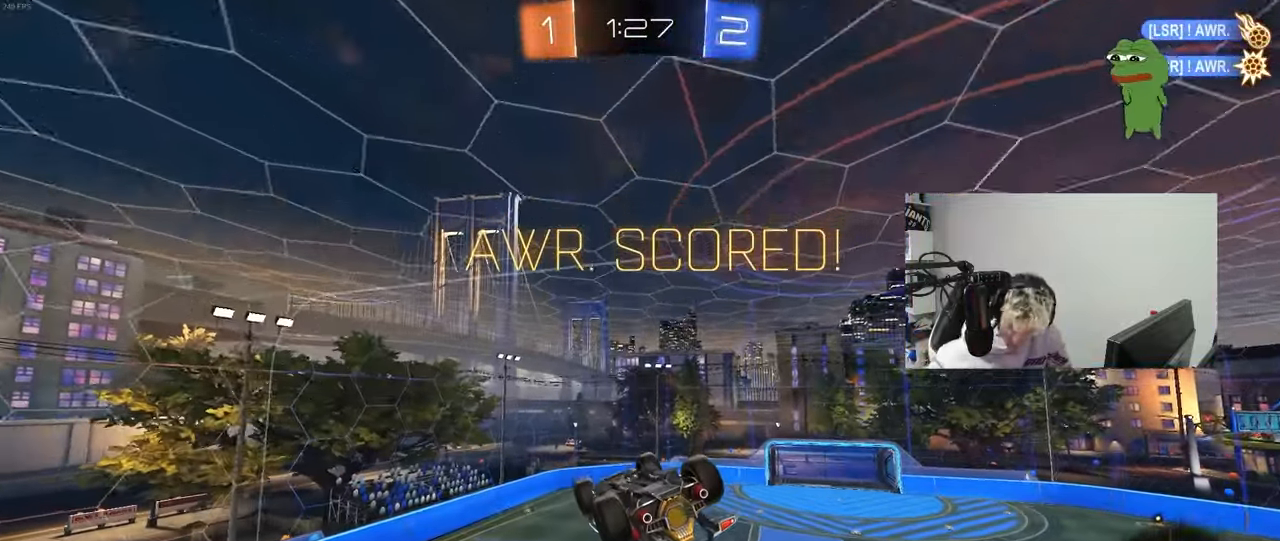
{"keys": [], "mouse": [], "mouse_move": "still", "events": []}
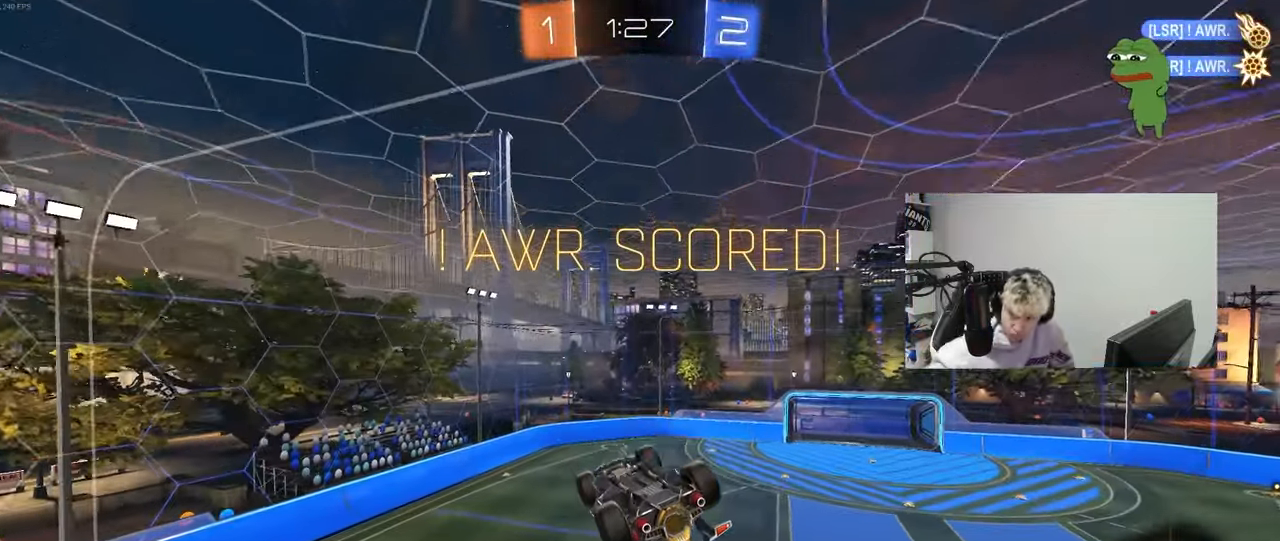
{"keys": [], "mouse": [], "mouse_move": "still", "events": []}
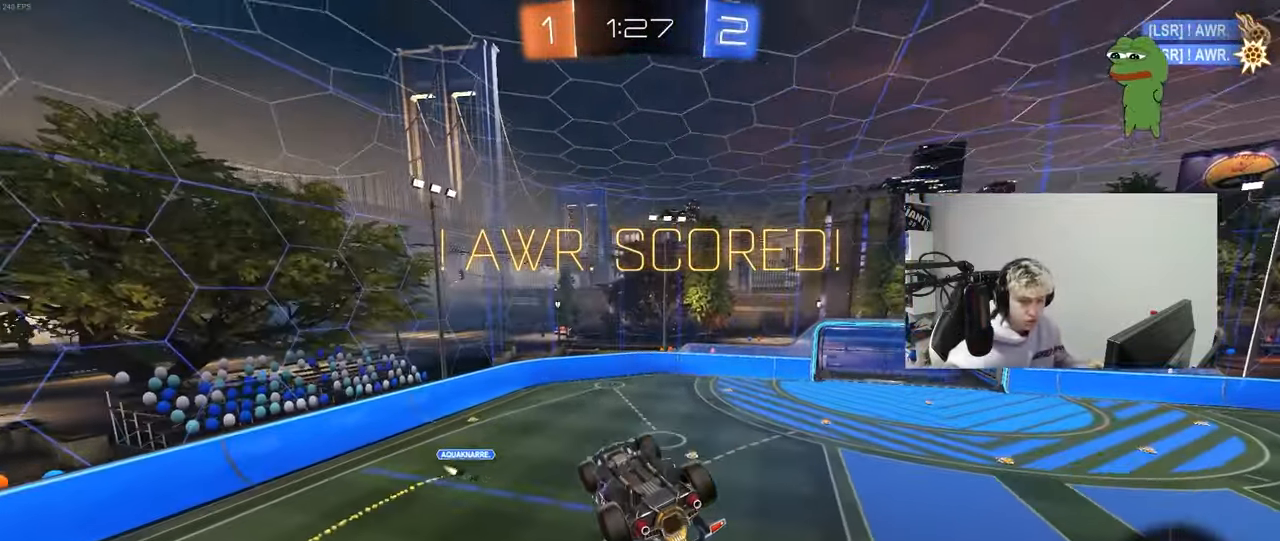
{"keys": [], "mouse": [], "mouse_move": "up", "events": []}
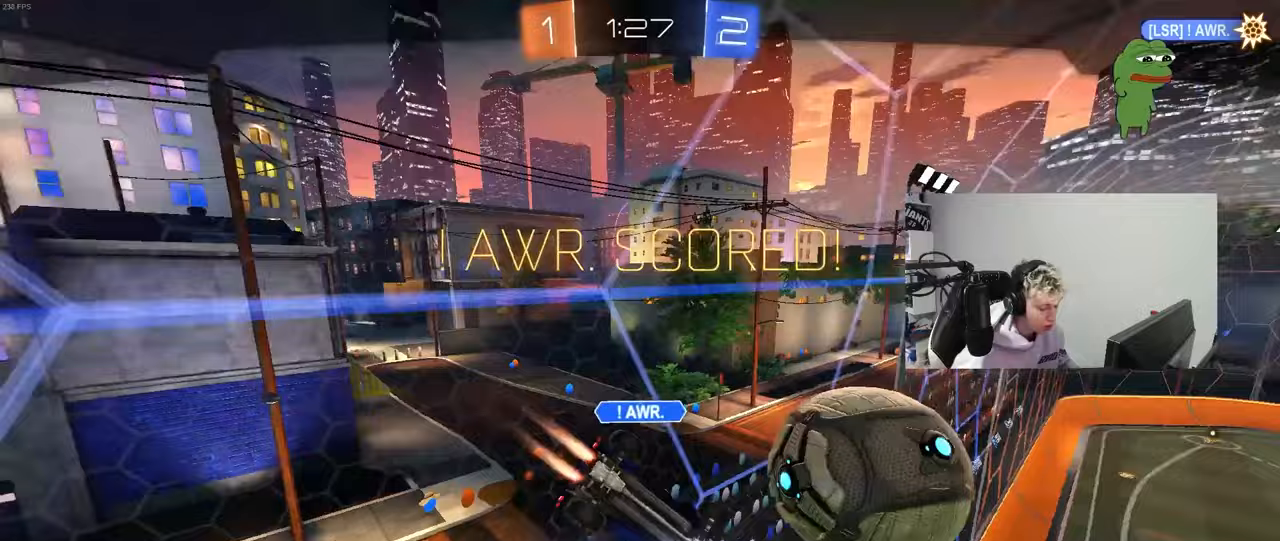
{"keys": [], "mouse": [], "mouse_move": "still", "events": []}
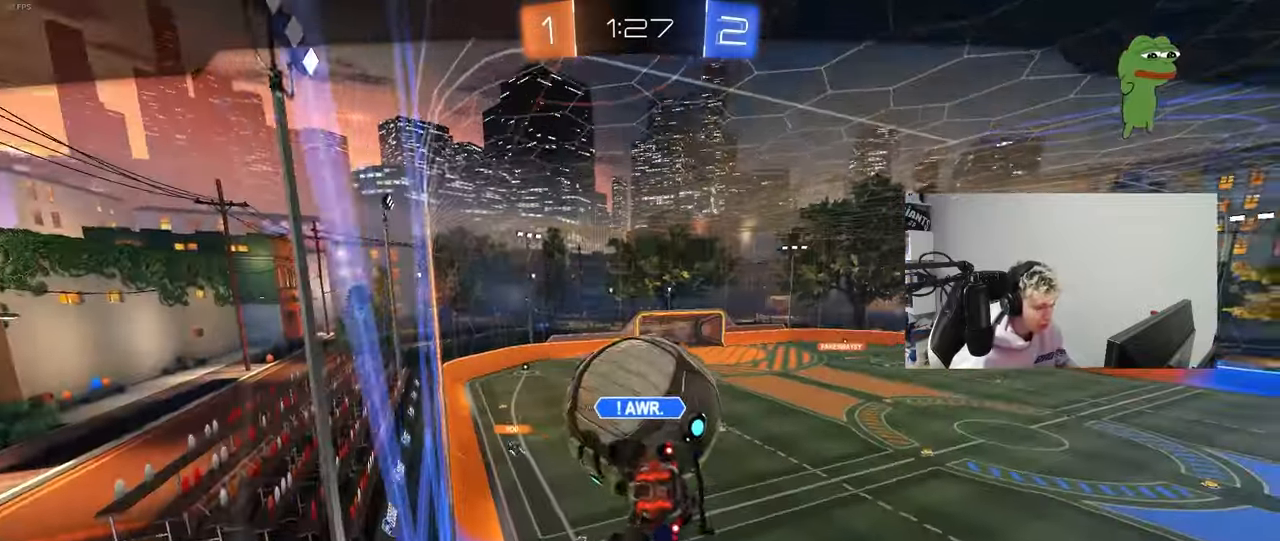
{"keys": [], "mouse": [], "mouse_move": "still", "events": []}
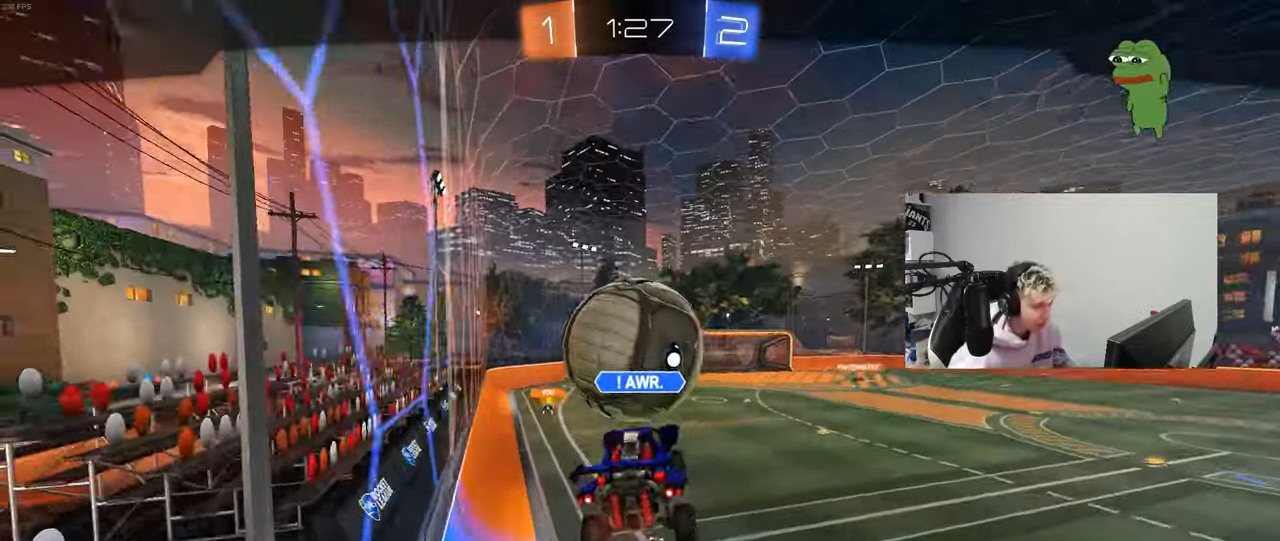
{"keys": ["tab"], "mouse": [], "mouse_move": "still", "events": [[83, "tab", "down"]]}
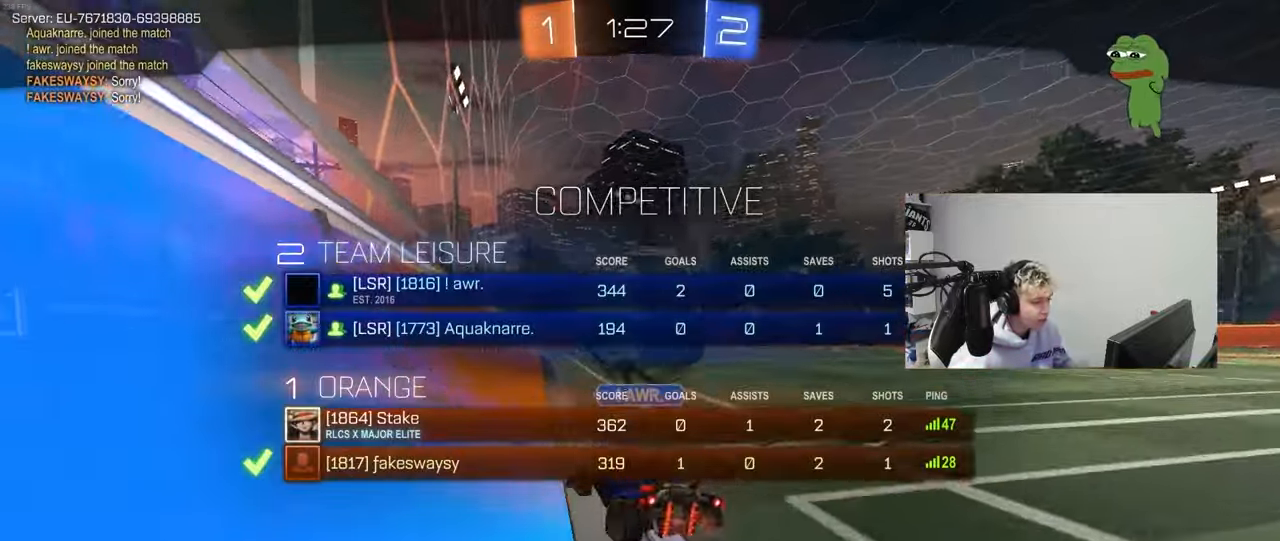
{"keys": [], "mouse": [], "mouse_move": "still", "events": [[100, "tab", "up"]]}
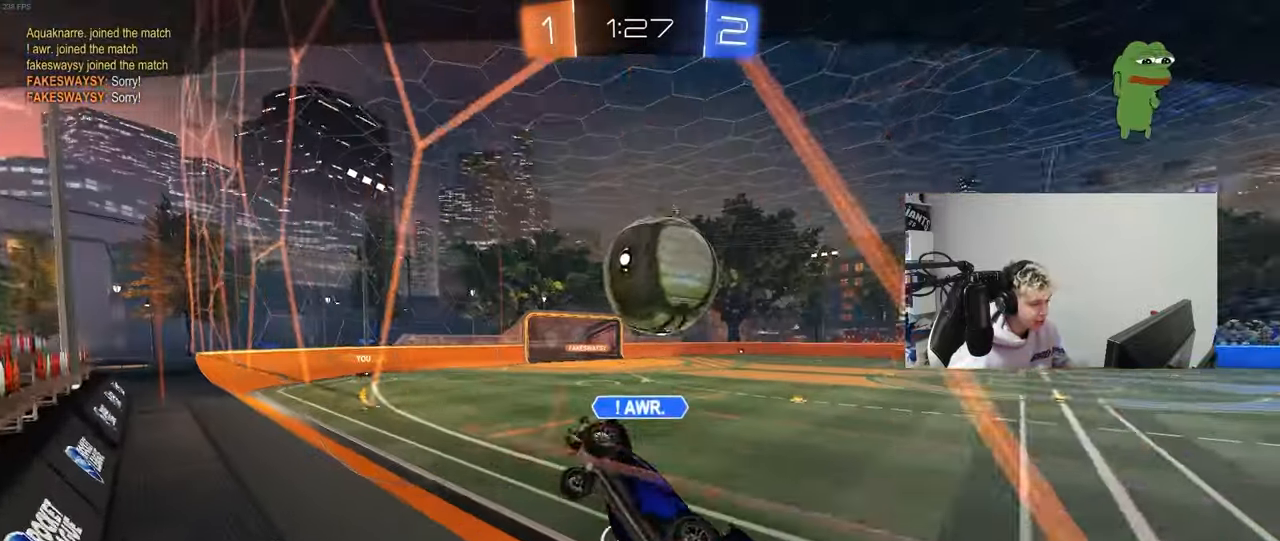
{"keys": [], "mouse": [], "mouse_move": "still", "events": []}
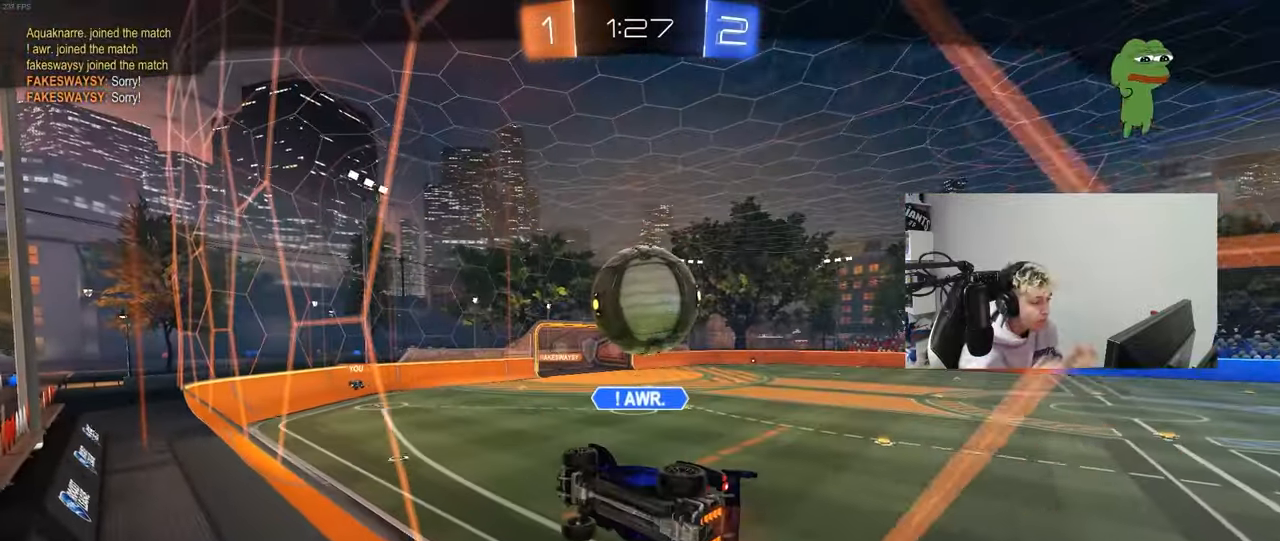
{"keys": [], "mouse": [], "mouse_move": "still", "events": []}
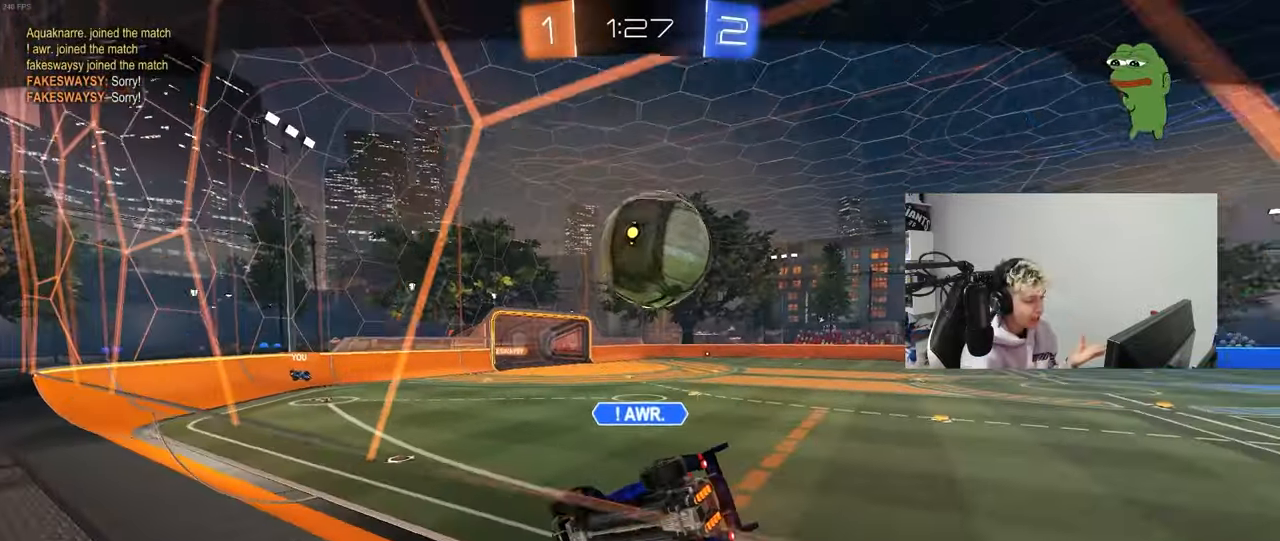
{"keys": [], "mouse": [], "mouse_move": "still", "events": []}
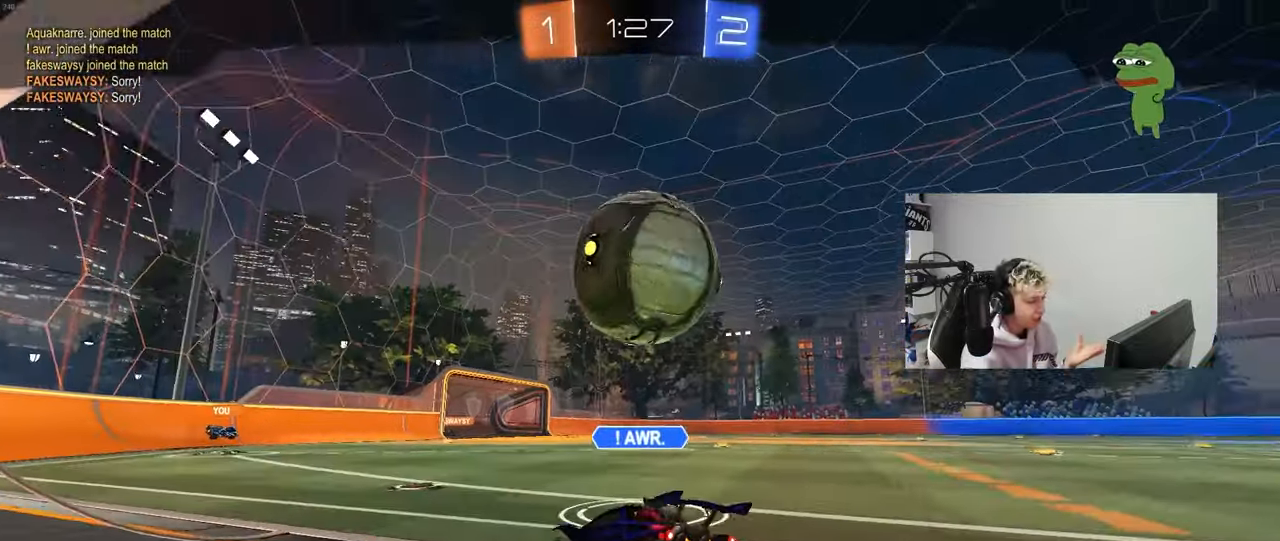
{"keys": [], "mouse": [], "mouse_move": "still", "events": []}
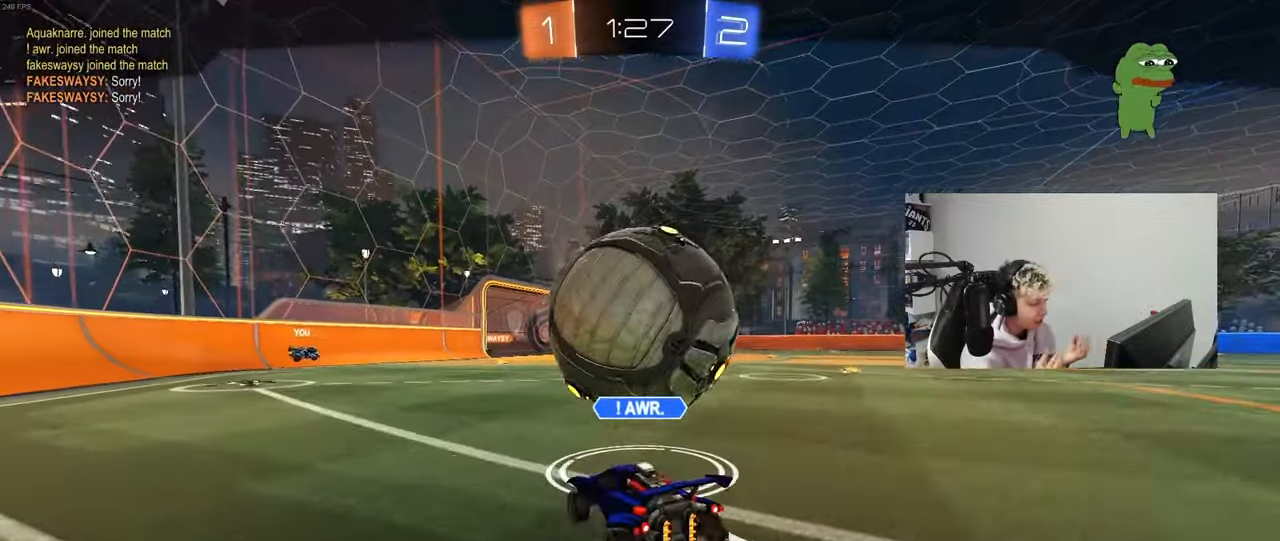
{"keys": [], "mouse": [], "mouse_move": "still", "events": []}
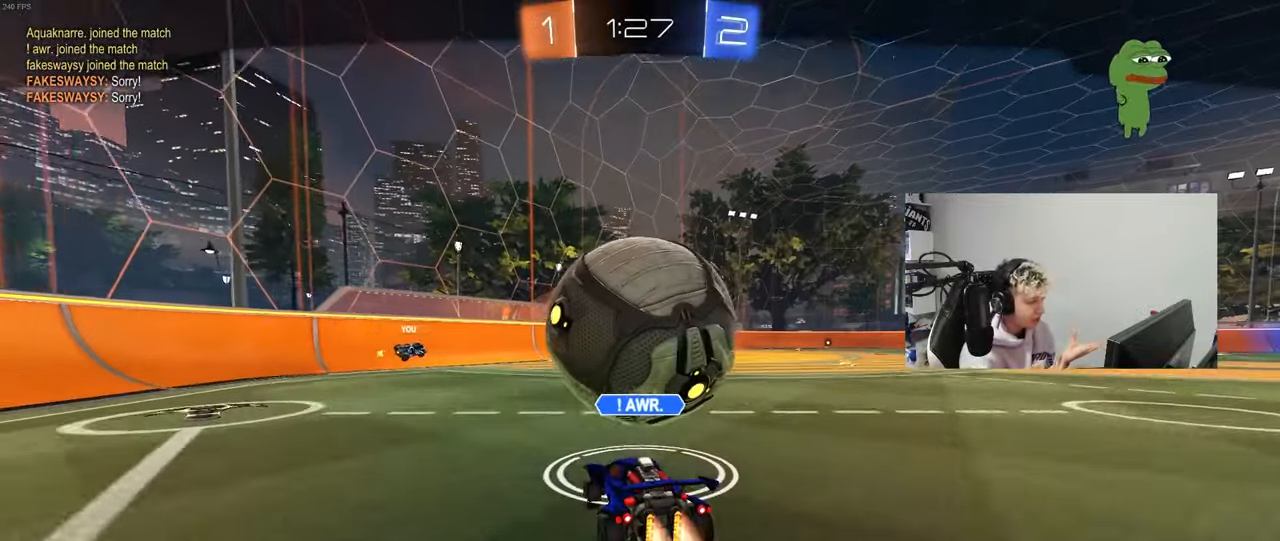
{"keys": [], "mouse": [], "mouse_move": "still", "events": []}
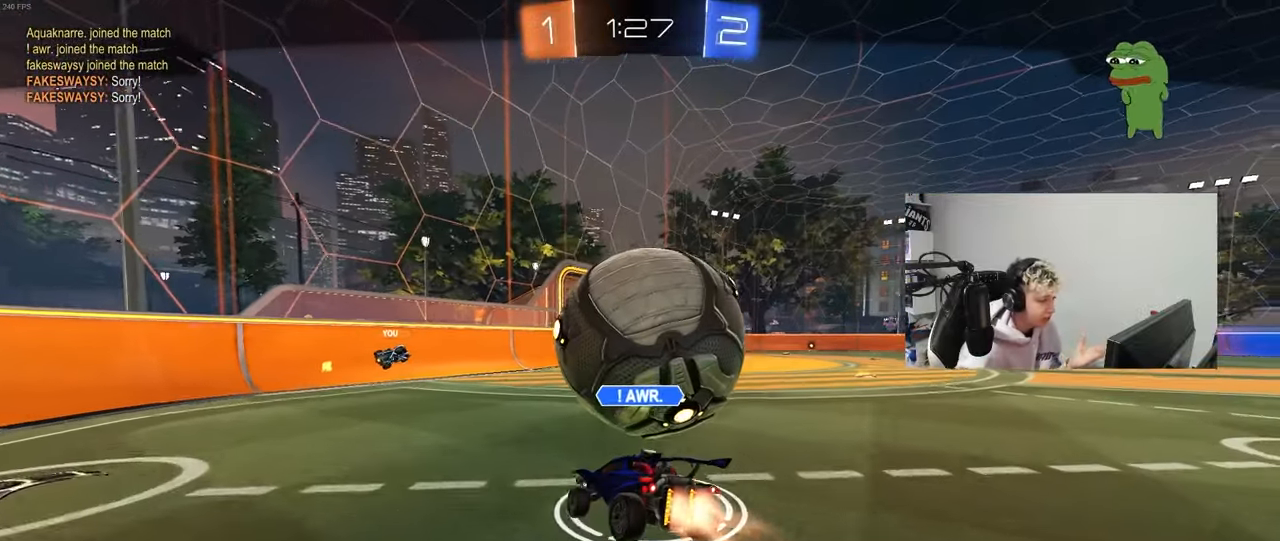
{"keys": [], "mouse": ["right"], "mouse_move": "down", "events": [[267, "mouse_right", "down"], [350, "mouse_right", "up"], [400, "mouse_right", "down"]]}
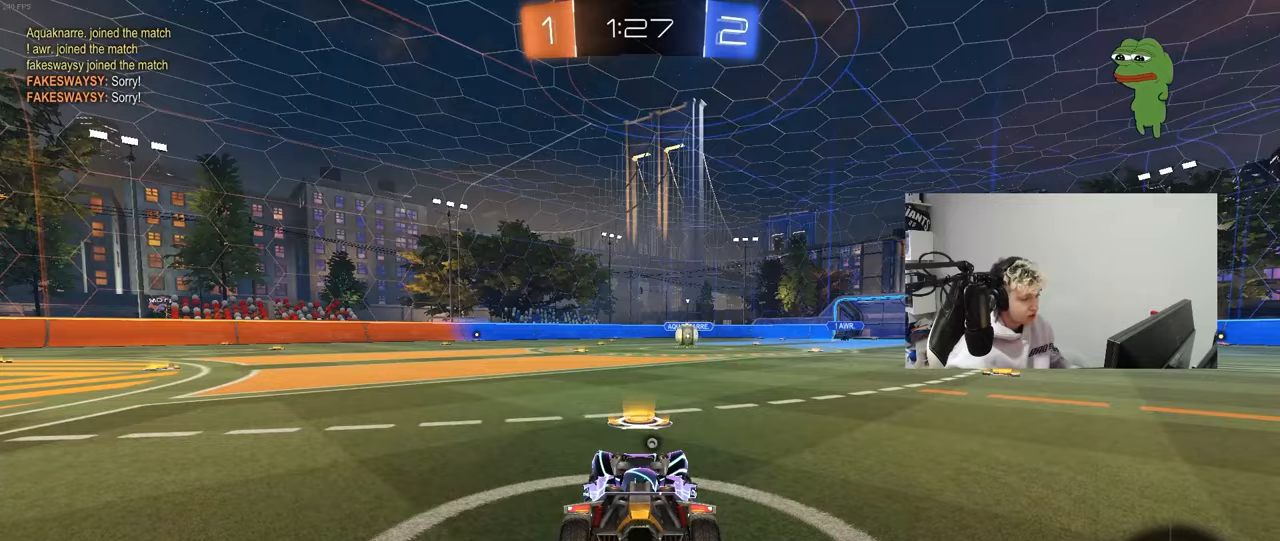
{"keys": [], "mouse": [], "mouse_move": "right", "events": [[50, "mouse_right", "up"]]}
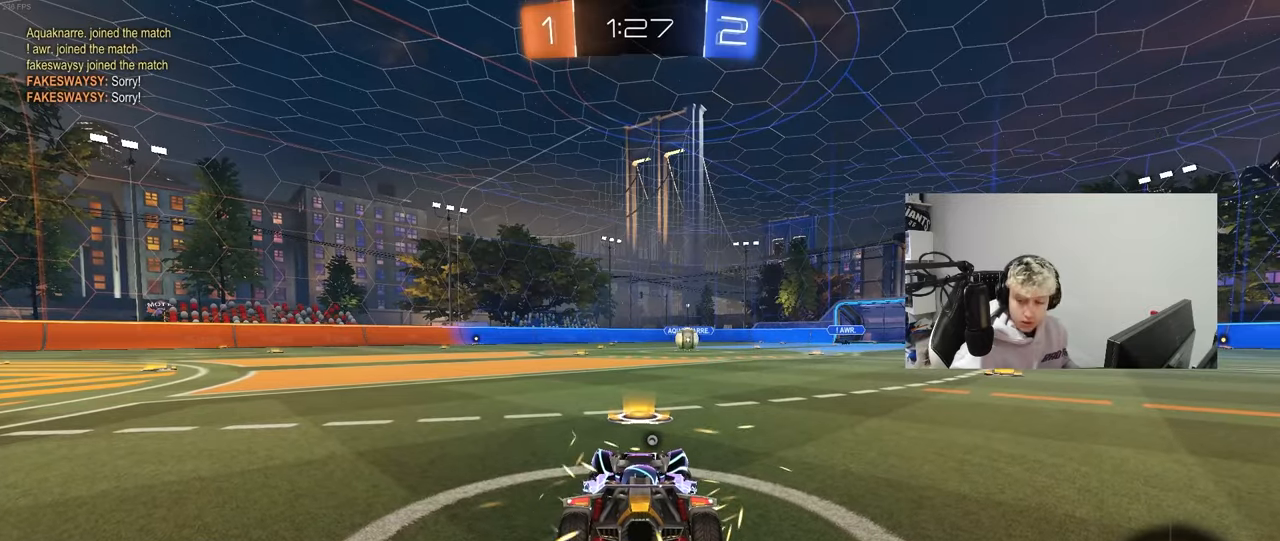
{"keys": [], "mouse": ["wheel"], "mouse_move": "down", "events": [[67, "mouse_wheel", "down"], [200, "mouse_wheel", "up"], [333, "mouse_wheel", "down"]]}
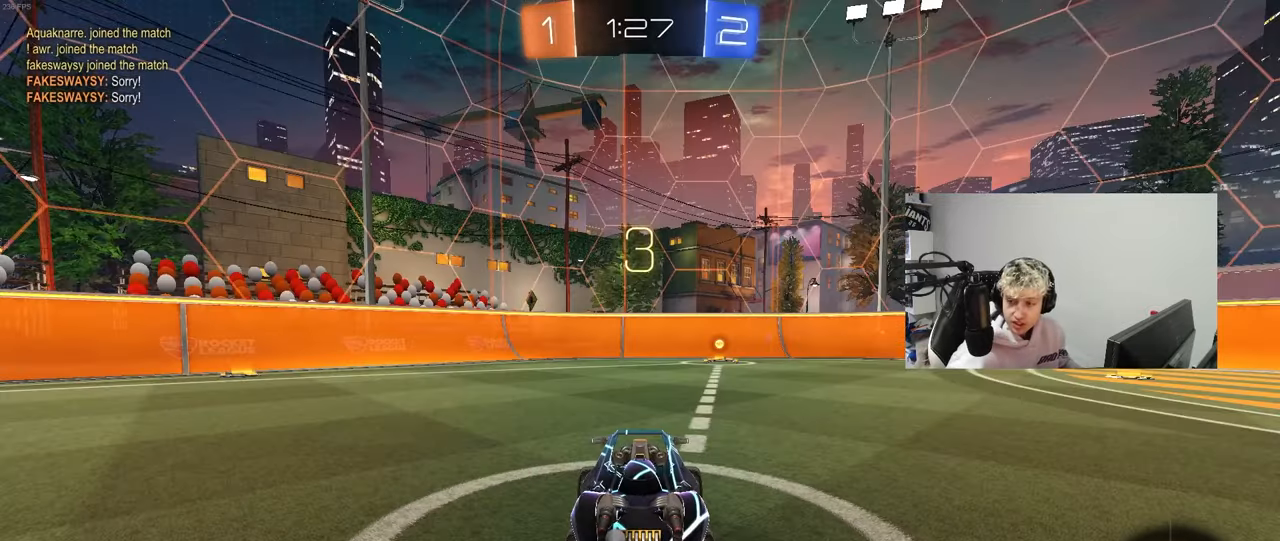
{"keys": ["x"], "mouse": [], "mouse_move": "up", "events": [[33, "mouse_wheel", "up"], [350, "mouse_wheel", "down"], [350, "z", "down"], [450, "x", "down"], [450, "z", "up"], [500, "mouse_wheel", "up"]]}
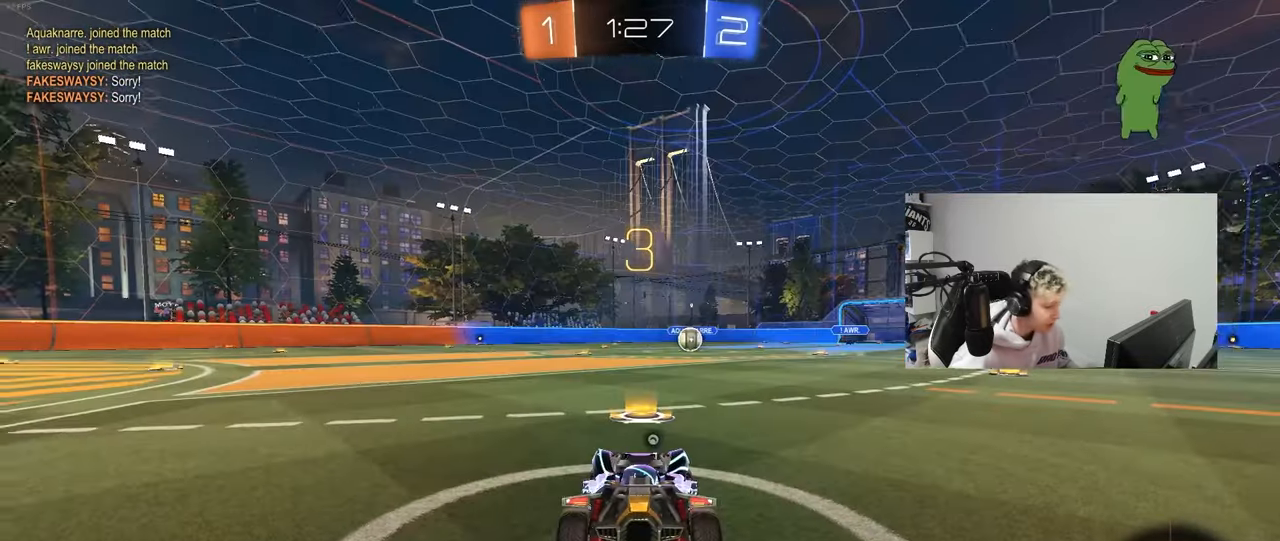
{"keys": ["space", "tab"], "mouse": ["left"], "mouse_move": "left", "events": [[50, "x", "up"], [133, "mouse_left", "down"], [367, "space", "down"], [417, "tab", "down"]]}